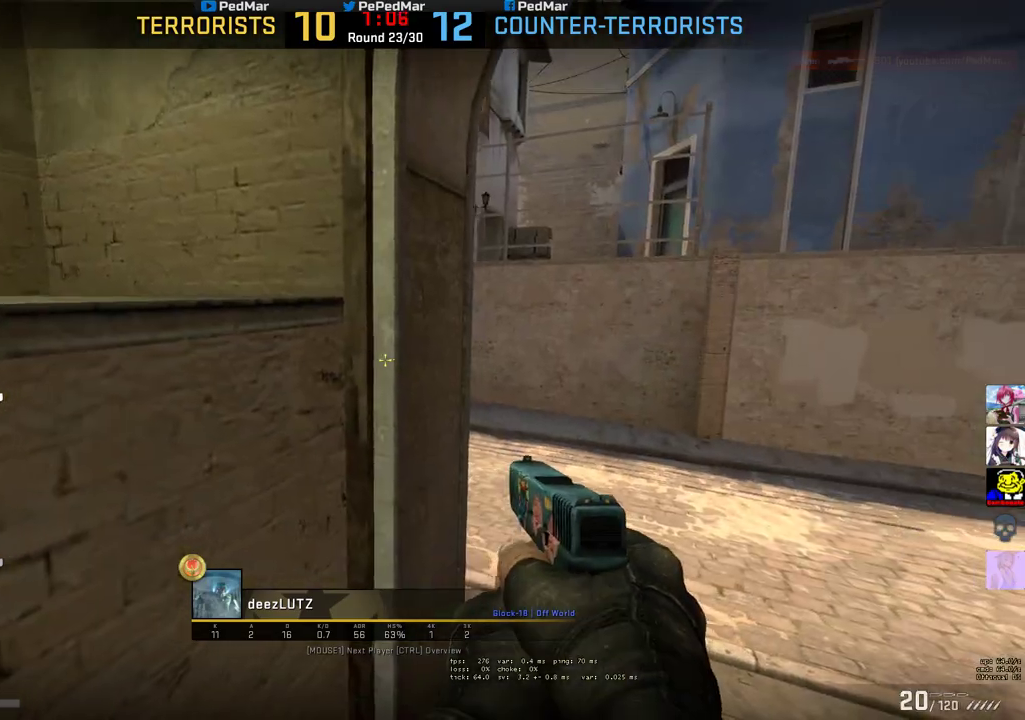
Gameplay with keyboard and mouse; each line is a JSON object with the keys and mouse buttons held at the frame after it. "events" lists presses ("down") and releases ("up") of "a", "c", "ctrl", "d", "e", "f", "q", "r", "s", "shift", "space", "tab", "w", "x", "z", "mouse_left", "mouse_wheel", "mouse_right", "mouse_mb4" and "mouse_mb5" between this image and that frame as [ms after this image, input, new state], when the widget could be followed in between. "mouse_left", "mouse_wheel", "mouse_right", "mouse_mb4", "mouse_mb5" = the "left", "wheel", "right", "mb4", "mb5" buttons of the "mouse" list. No other keys are recorded. "wheel" means that the mouse wheel is clicked or scrolled. Not read: mouse_move.
{"keys": [], "mouse": [], "events": []}
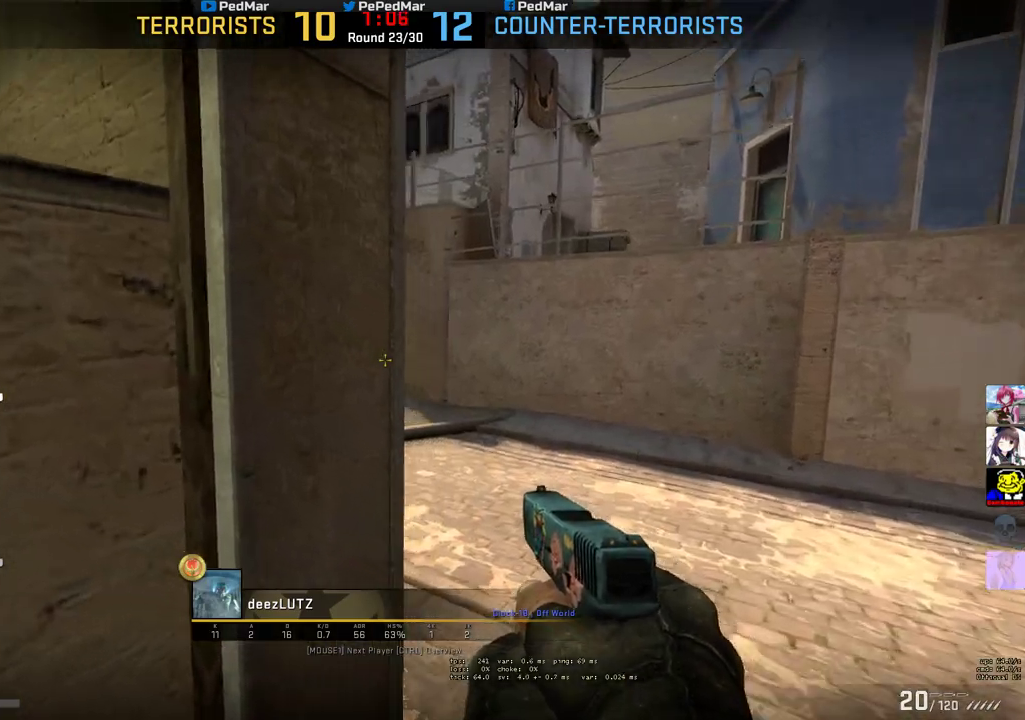
{"keys": [], "mouse": [], "events": []}
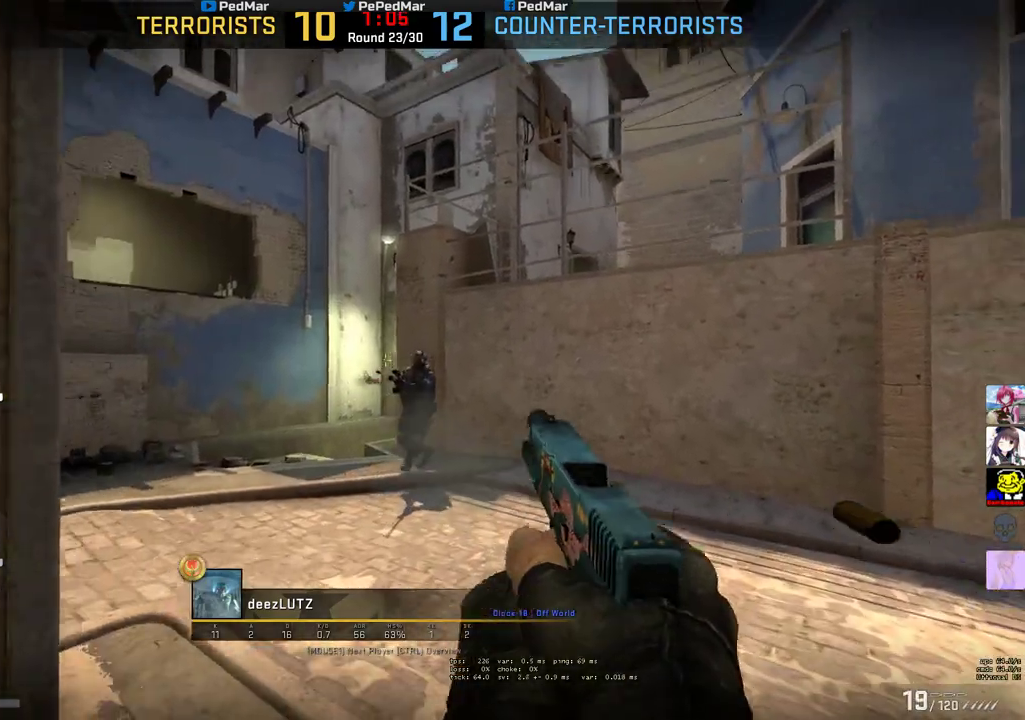
{"keys": [], "mouse": [], "events": []}
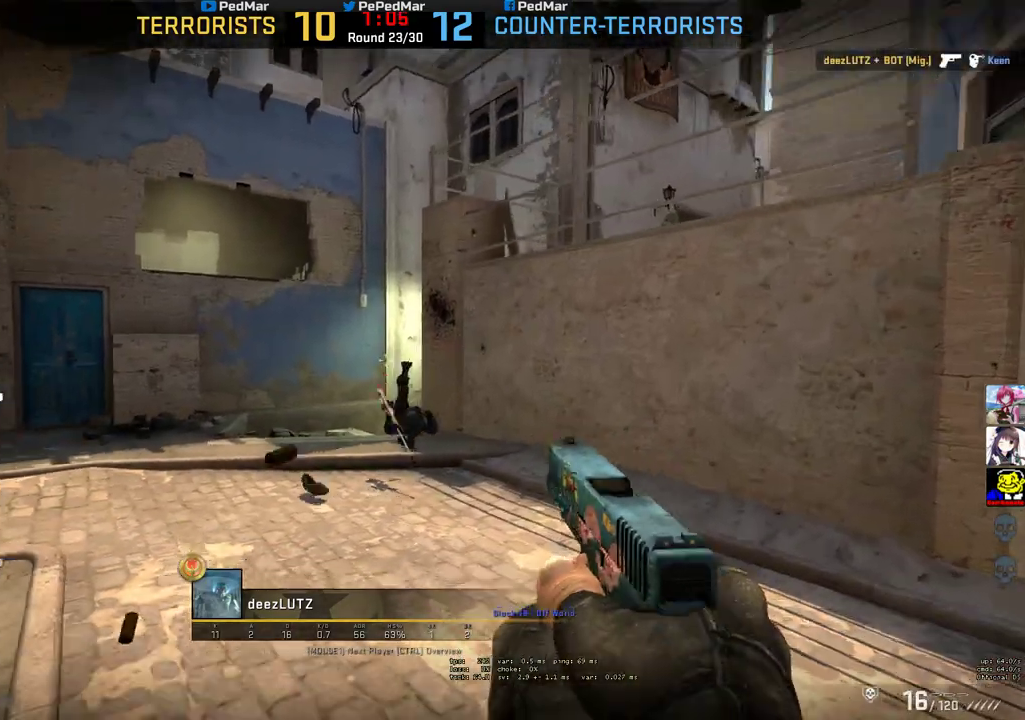
{"keys": [], "mouse": [], "events": []}
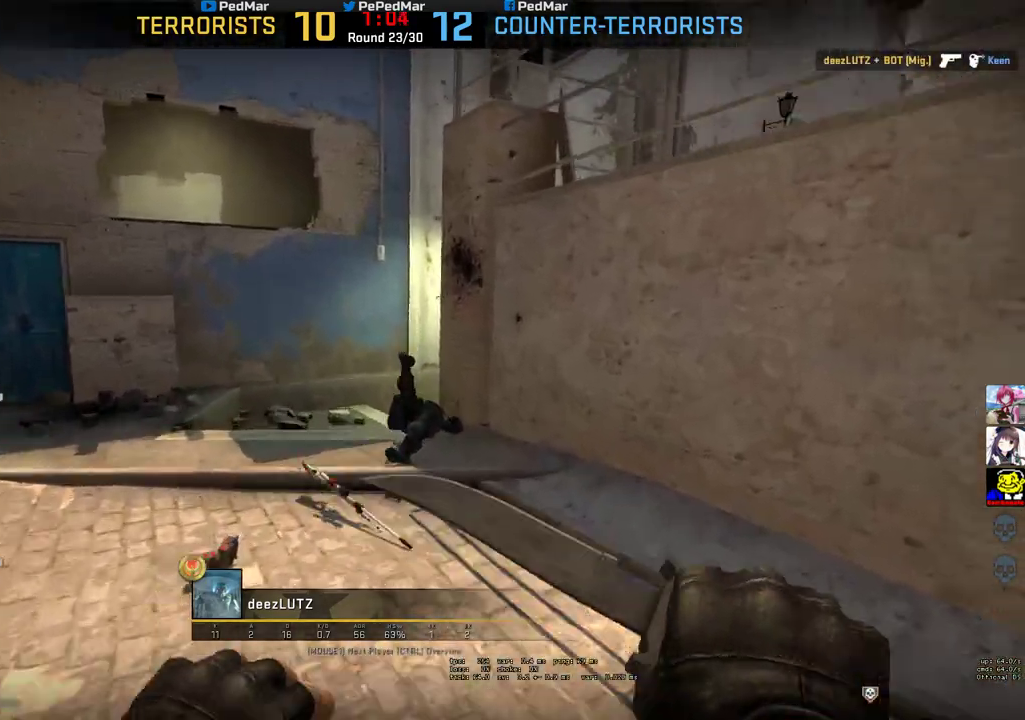
{"keys": [], "mouse": ["mb5"], "events": [[267, "mouse_mb5", "down"]]}
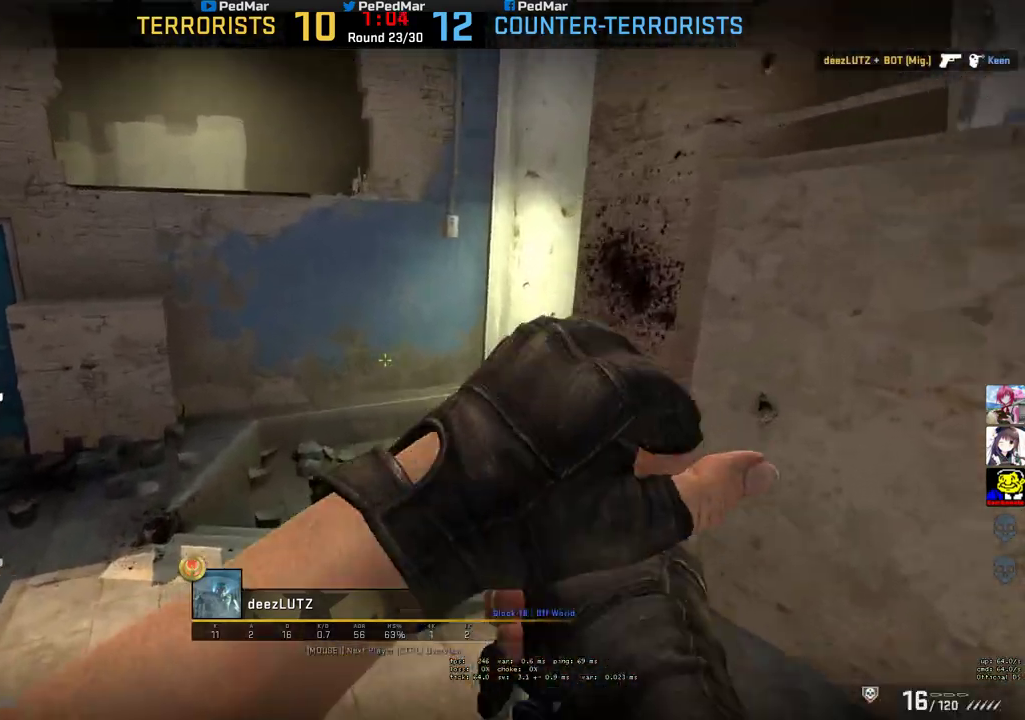
{"keys": [], "mouse": ["mb5"], "events": []}
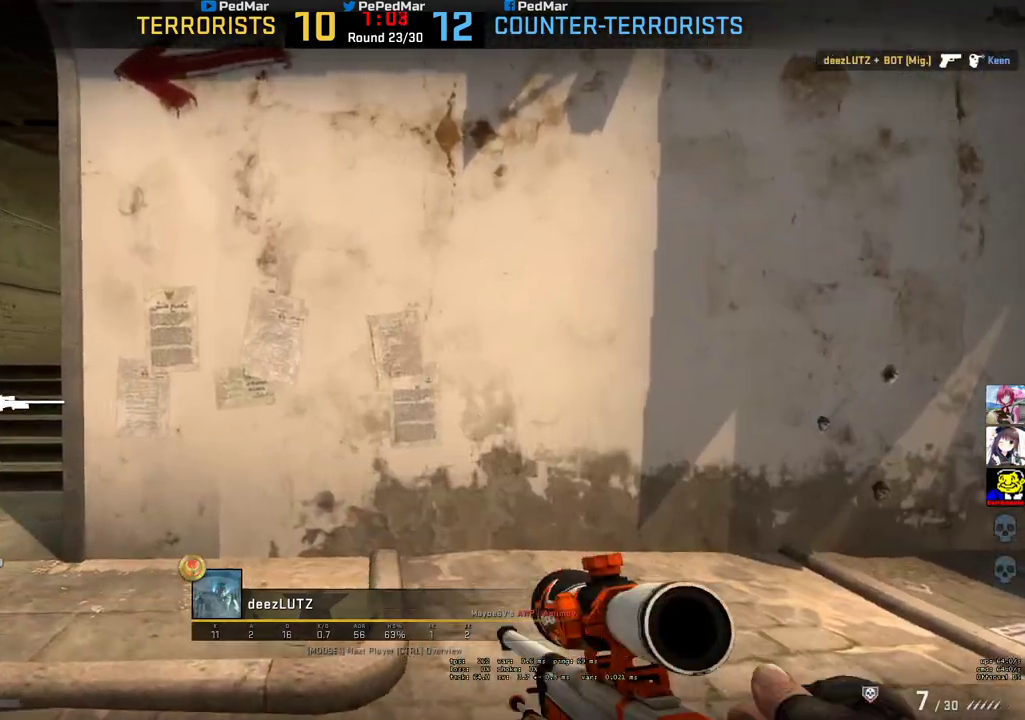
{"keys": [], "mouse": ["mb5"], "events": []}
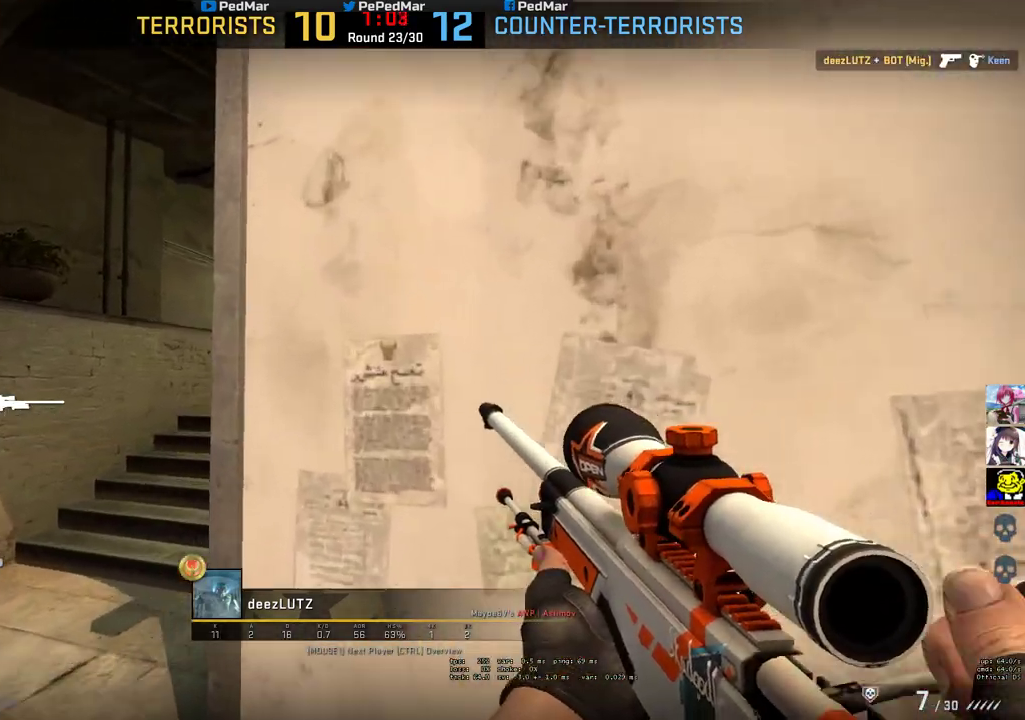
{"keys": [], "mouse": [], "events": [[433, "mouse_mb5", "up"]]}
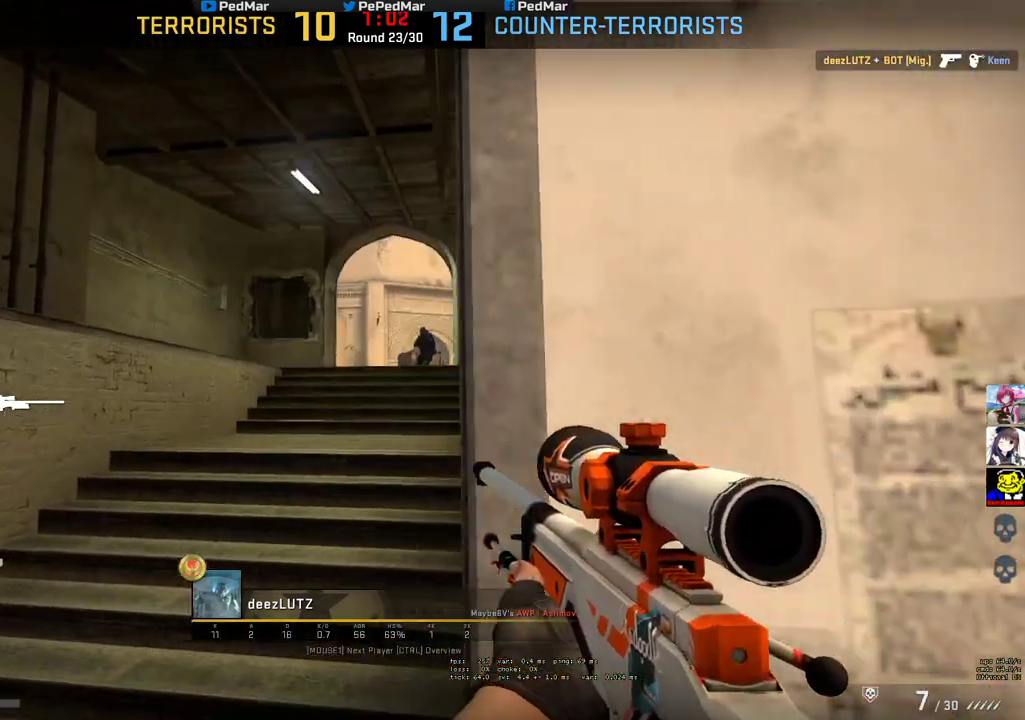
{"keys": [], "mouse": [], "events": []}
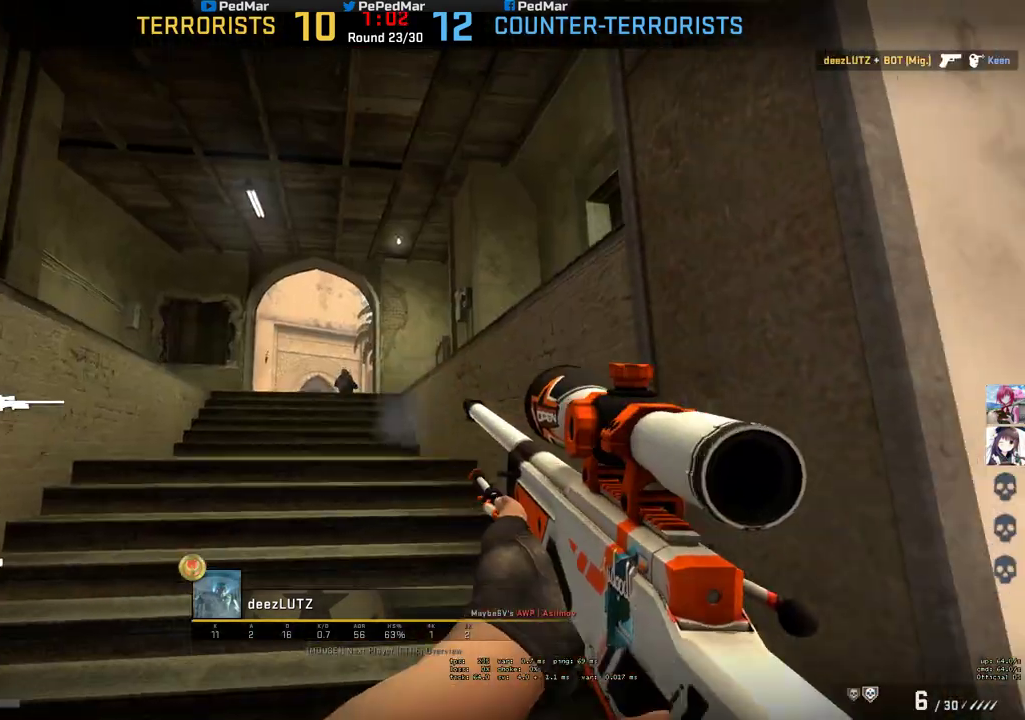
{"keys": [], "mouse": [], "events": []}
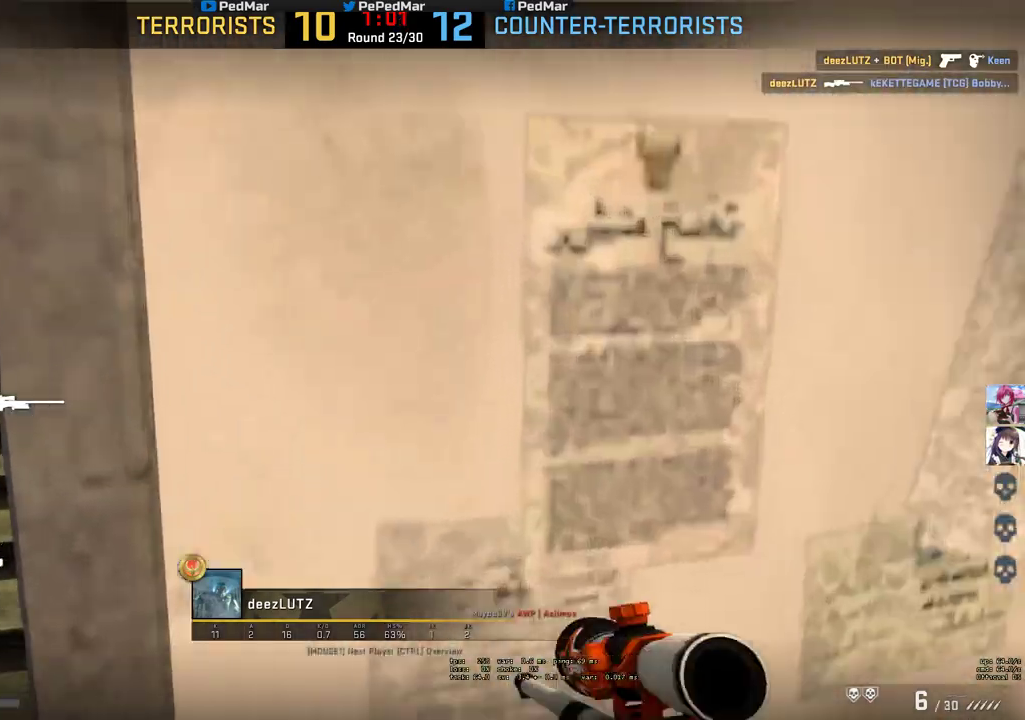
{"keys": ["tab"], "mouse": ["mb5"], "events": [[200, "mouse_mb5", "down"], [233, "tab", "down"]]}
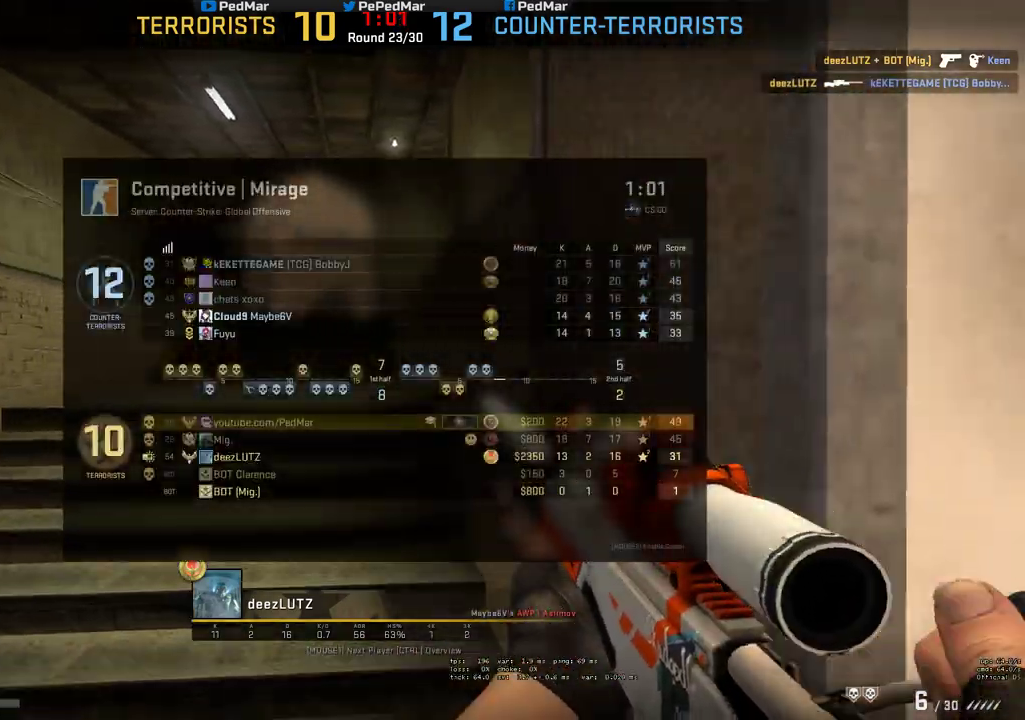
{"keys": ["tab"], "mouse": [], "events": [[167, "mouse_mb5", "up"], [200, "tab", "up"], [467, "tab", "down"]]}
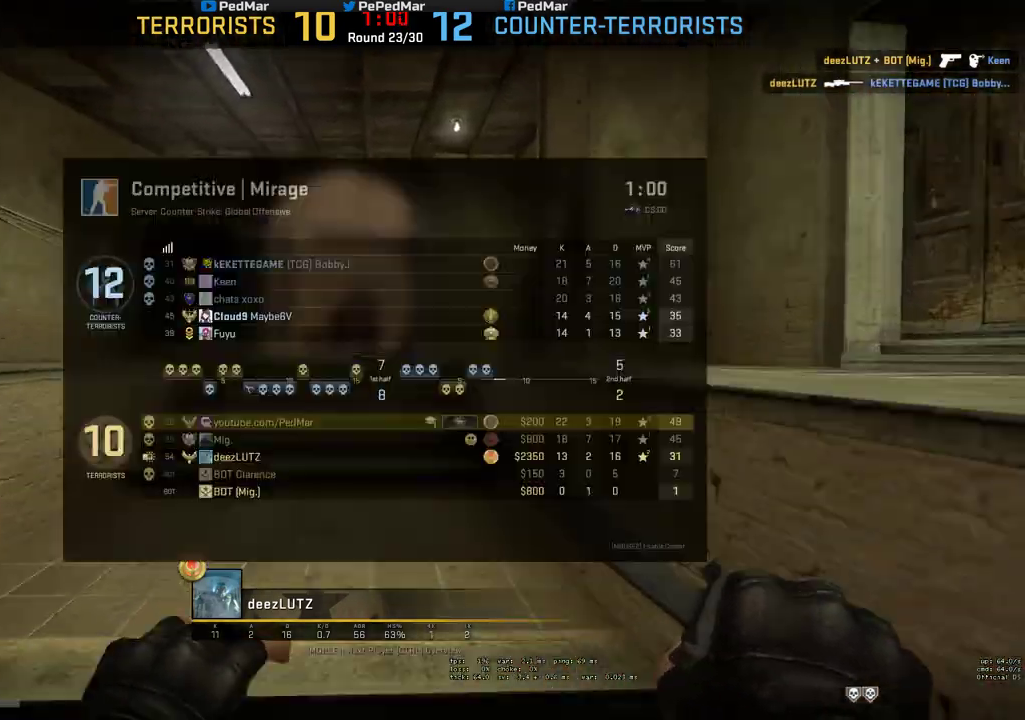
{"keys": ["tab"], "mouse": [], "events": []}
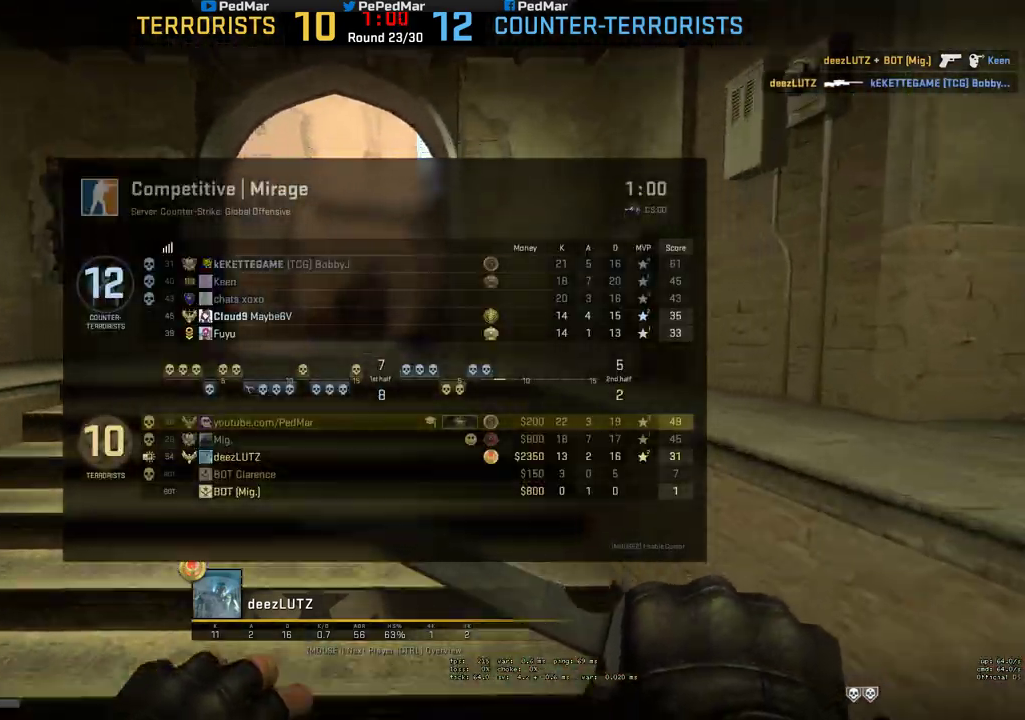
{"keys": [], "mouse": [], "events": [[200, "tab", "up"]]}
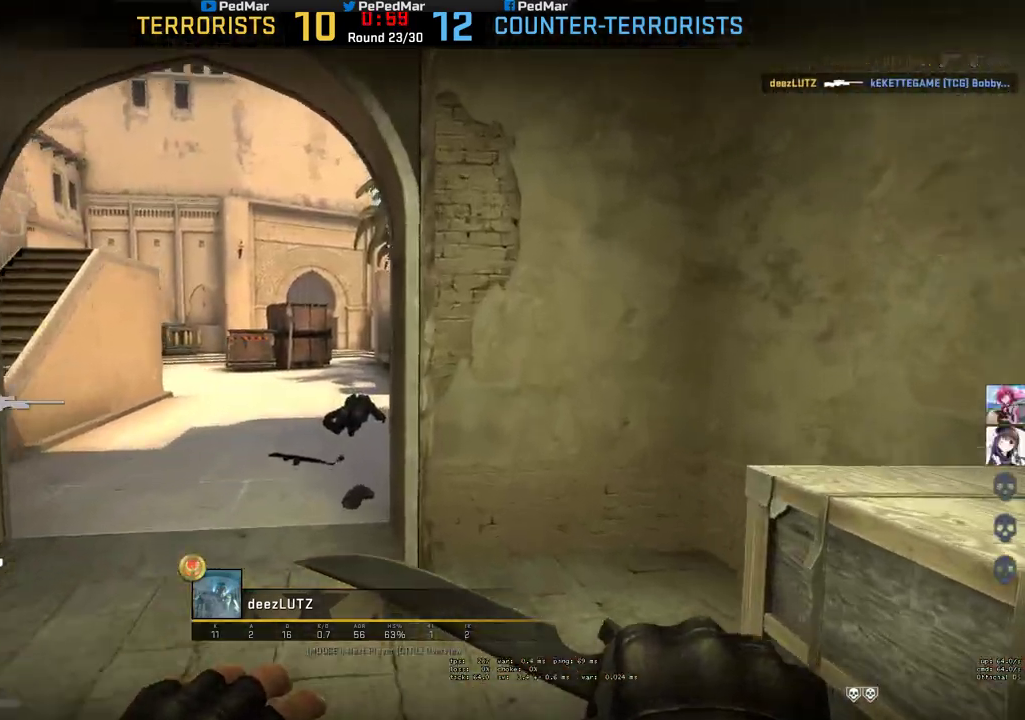
{"keys": [], "mouse": [], "events": []}
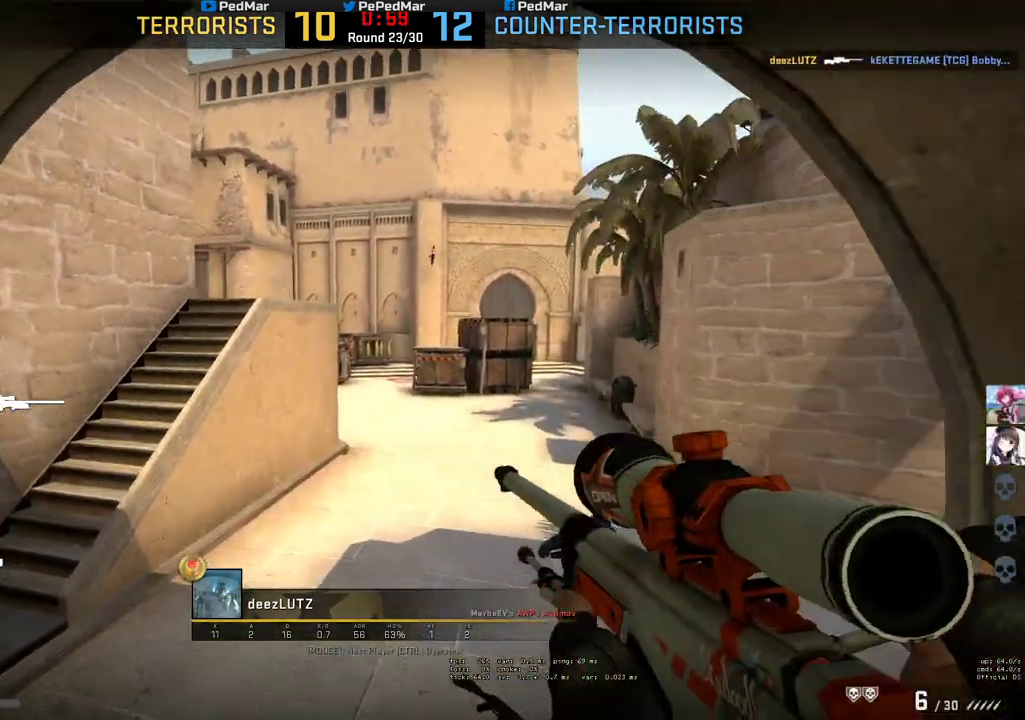
{"keys": [], "mouse": [], "events": []}
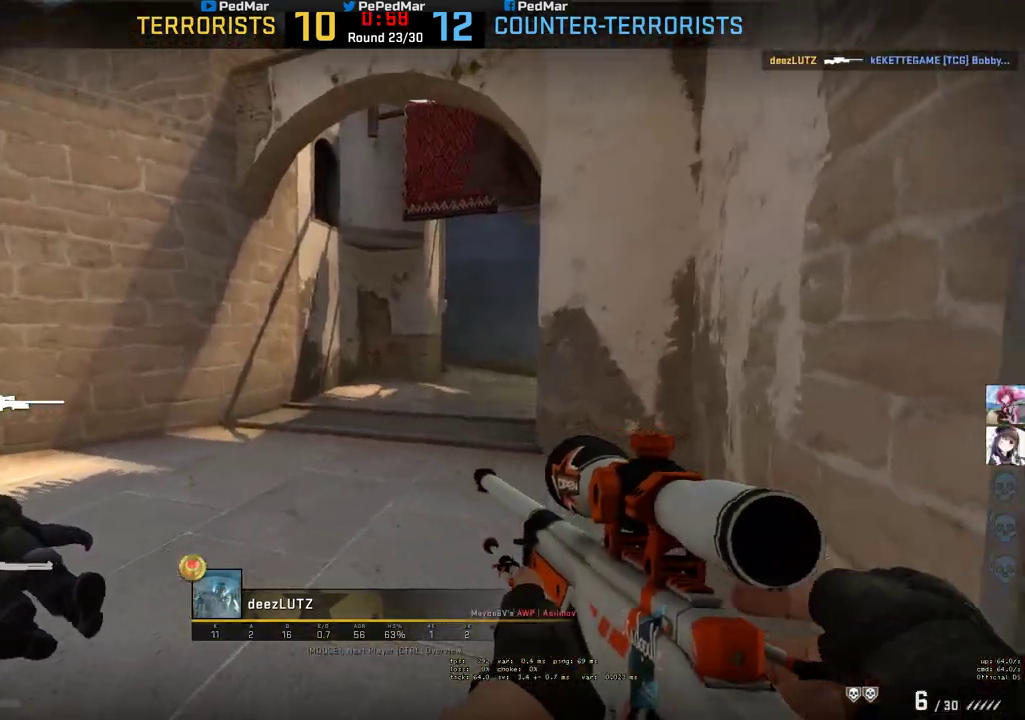
{"keys": [], "mouse": []}
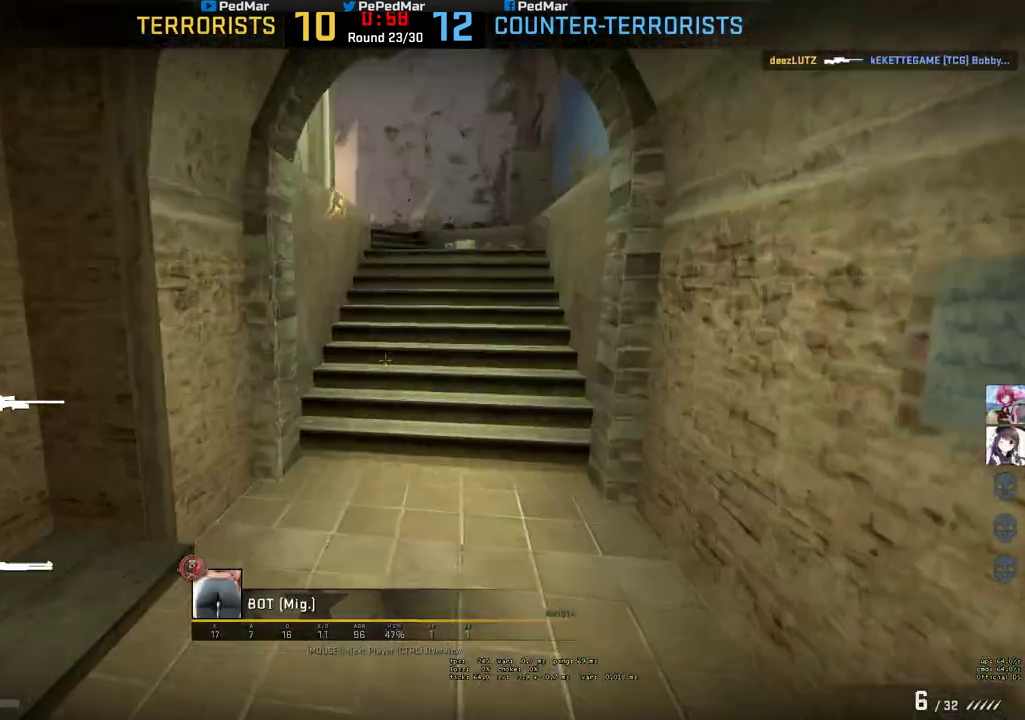
{"keys": [], "mouse": [], "events": []}
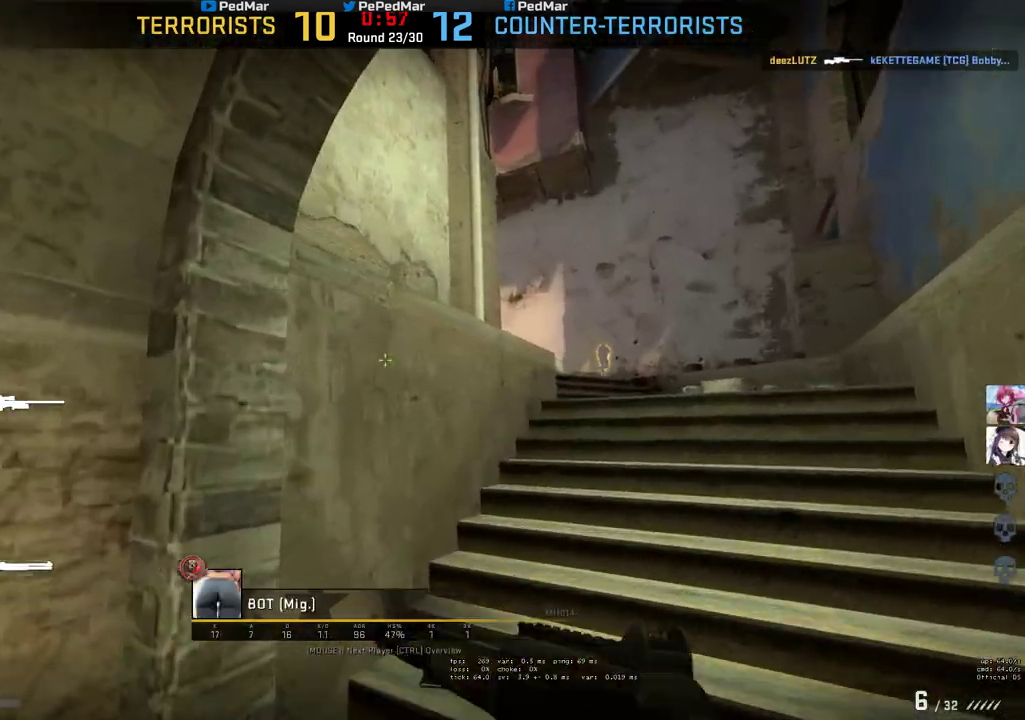
{"keys": [], "mouse": ["mb5"], "events": [[450, "mouse_mb5", "down"]]}
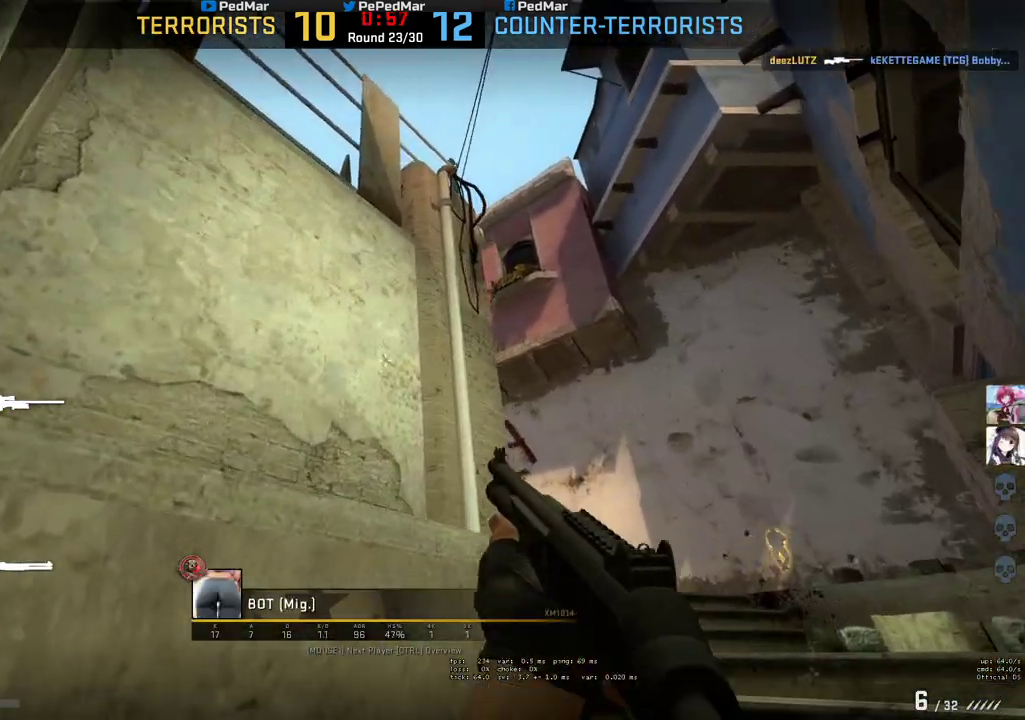
{"keys": [], "mouse": ["mb5"], "events": [[300, "mouse_left", "down"], [350, "mouse_left", "up"]]}
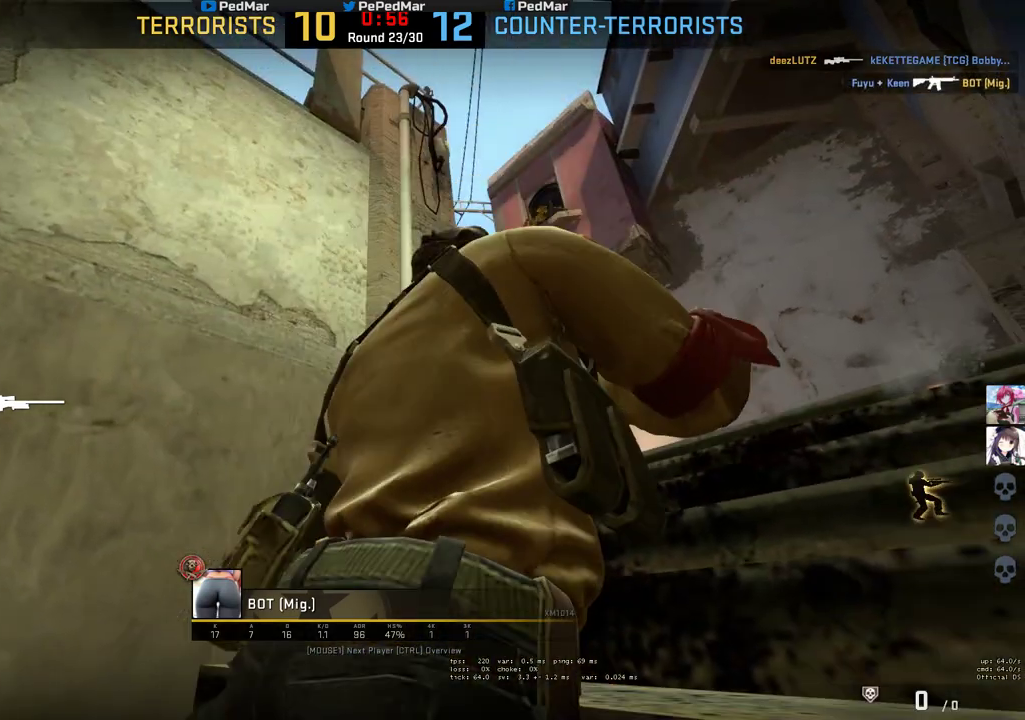
{"keys": [], "mouse": ["mb5"], "events": [[333, "mouse_right", "down"], [483, "mouse_right", "up"]]}
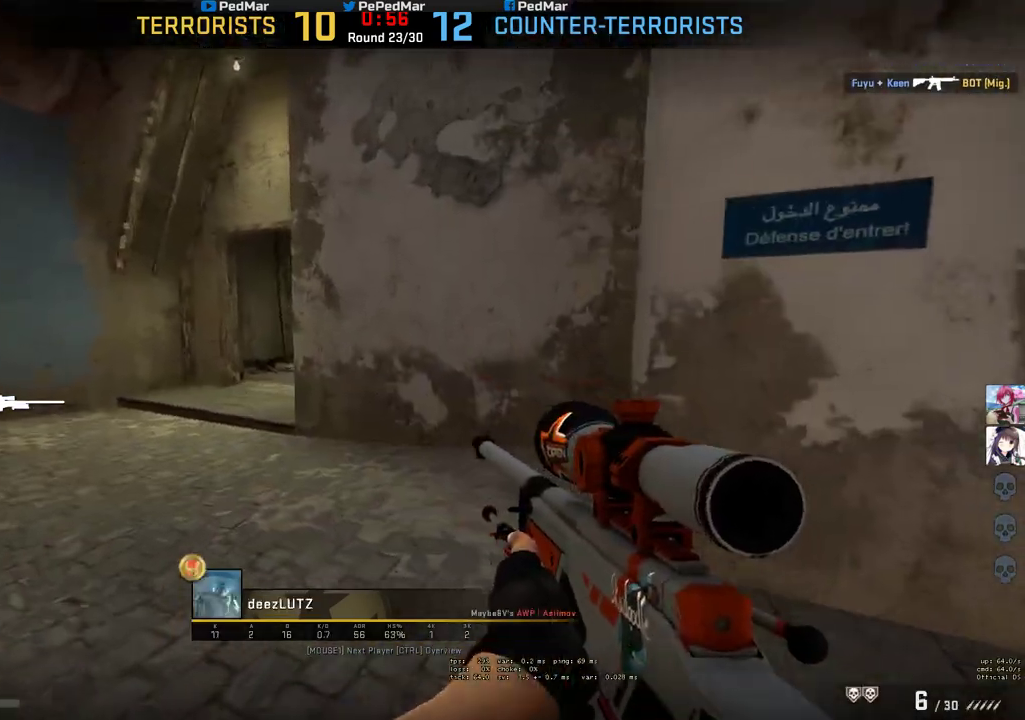
{"keys": [], "mouse": ["mb5"], "events": []}
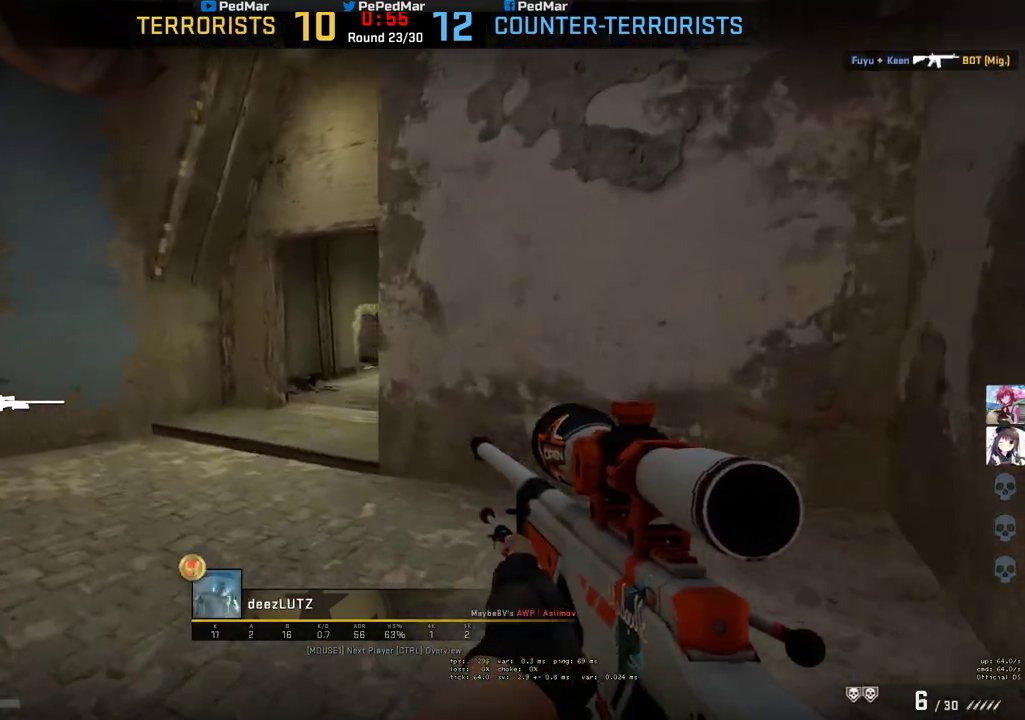
{"keys": [], "mouse": [], "events": [[133, "mouse_mb5", "up"]]}
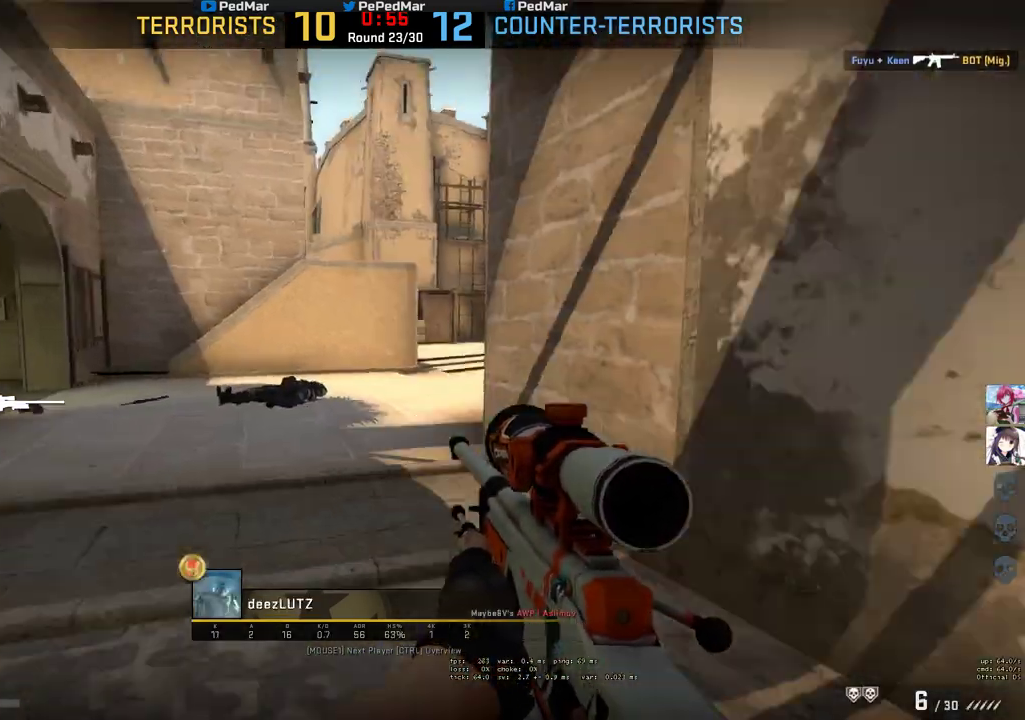
{"keys": [], "mouse": [], "events": []}
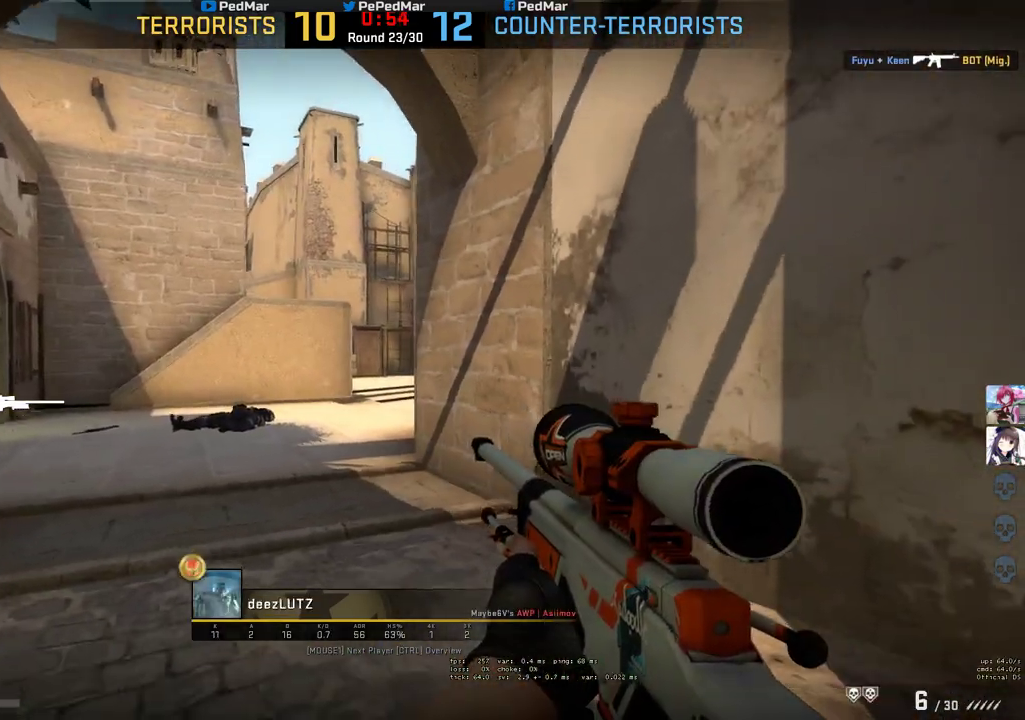
{"keys": [], "mouse": [], "events": []}
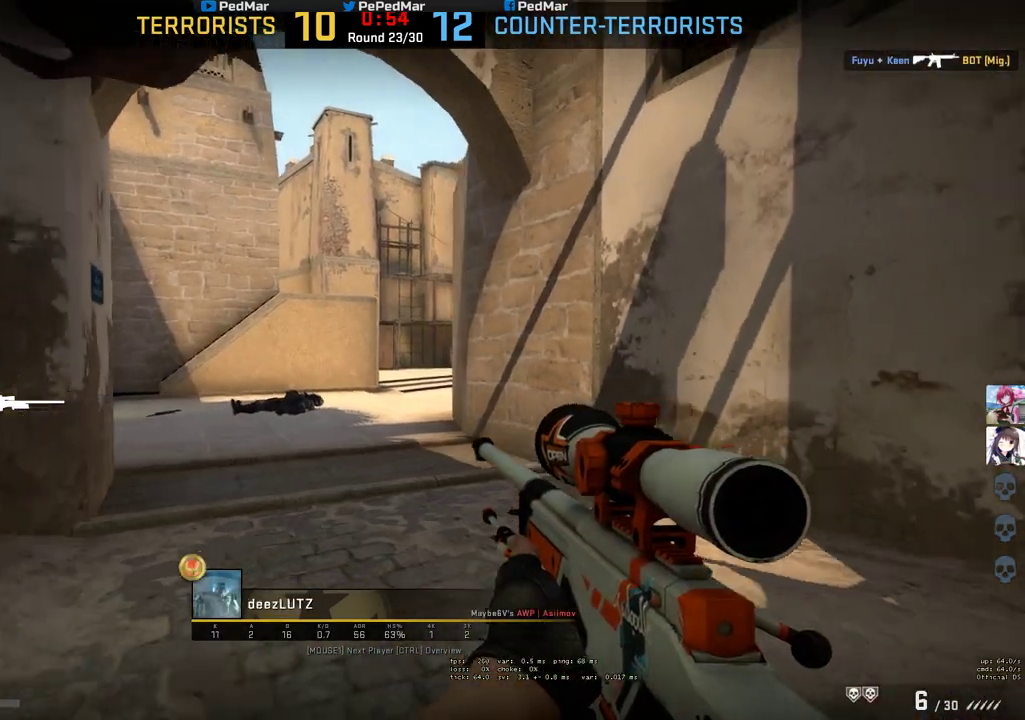
{"keys": [], "mouse": [], "events": []}
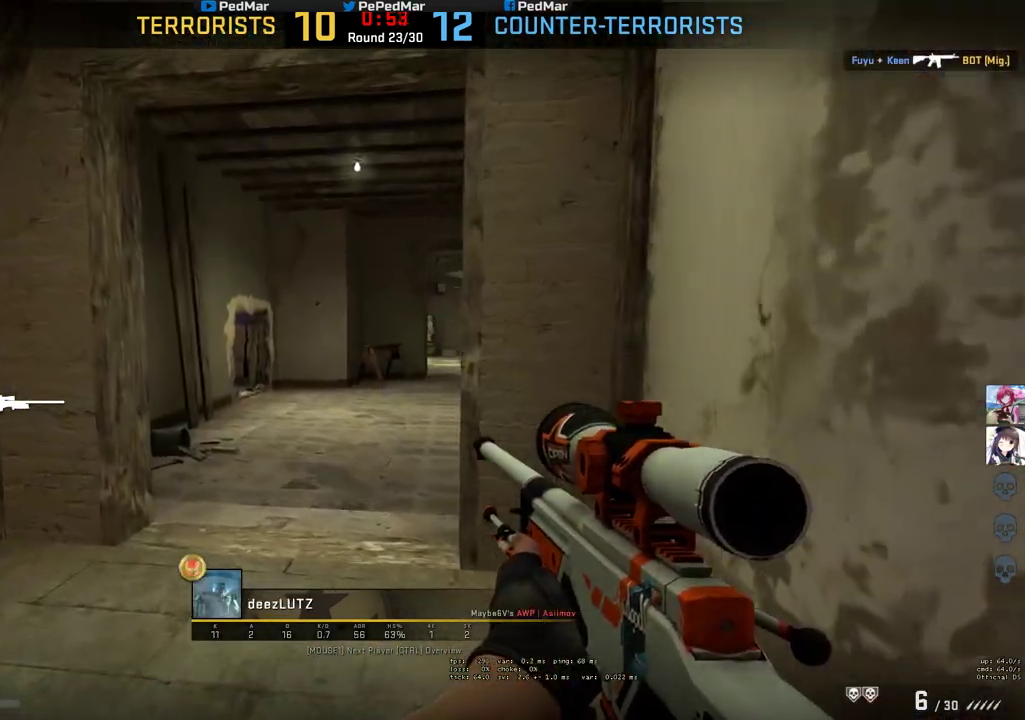
{"keys": [], "mouse": [], "events": []}
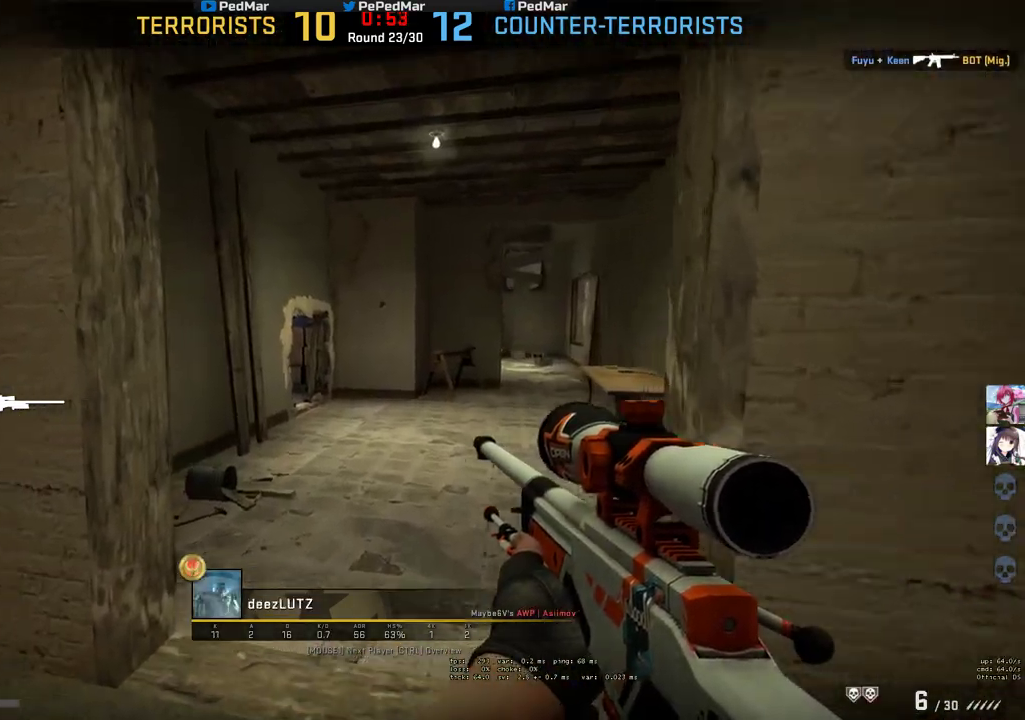
{"keys": [], "mouse": [], "events": []}